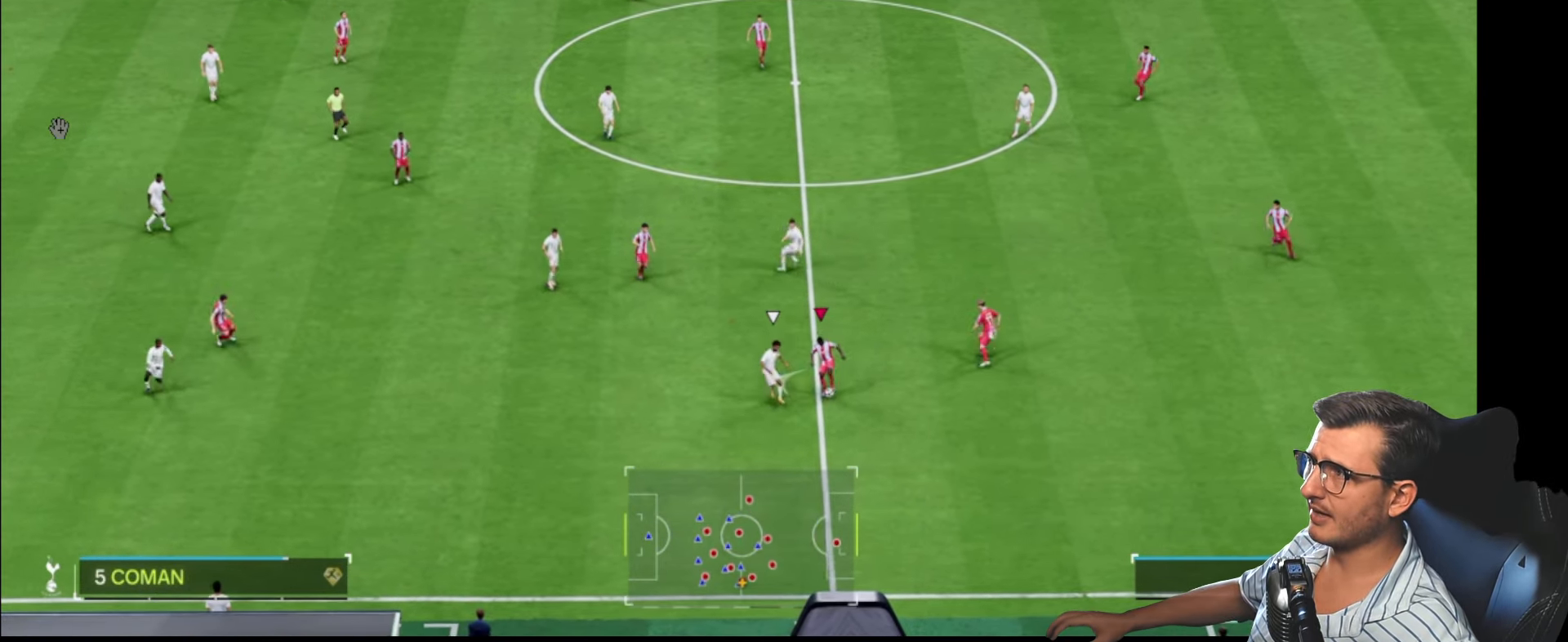
Gameplay with a controller (PlayStation layout); each line is a JSON object with the inputs held at the frame after it. "events" lists button and stick changes between this image and that frame as [ms after this image, input, new state], when the widget could be followed in between.
{"buttons": ["L1"], "left_stick": "left", "right_stick": "center", "events": [[333, "CROSS", "down"], [350, "L1", "down"], [433, "CROSS", "up"]]}
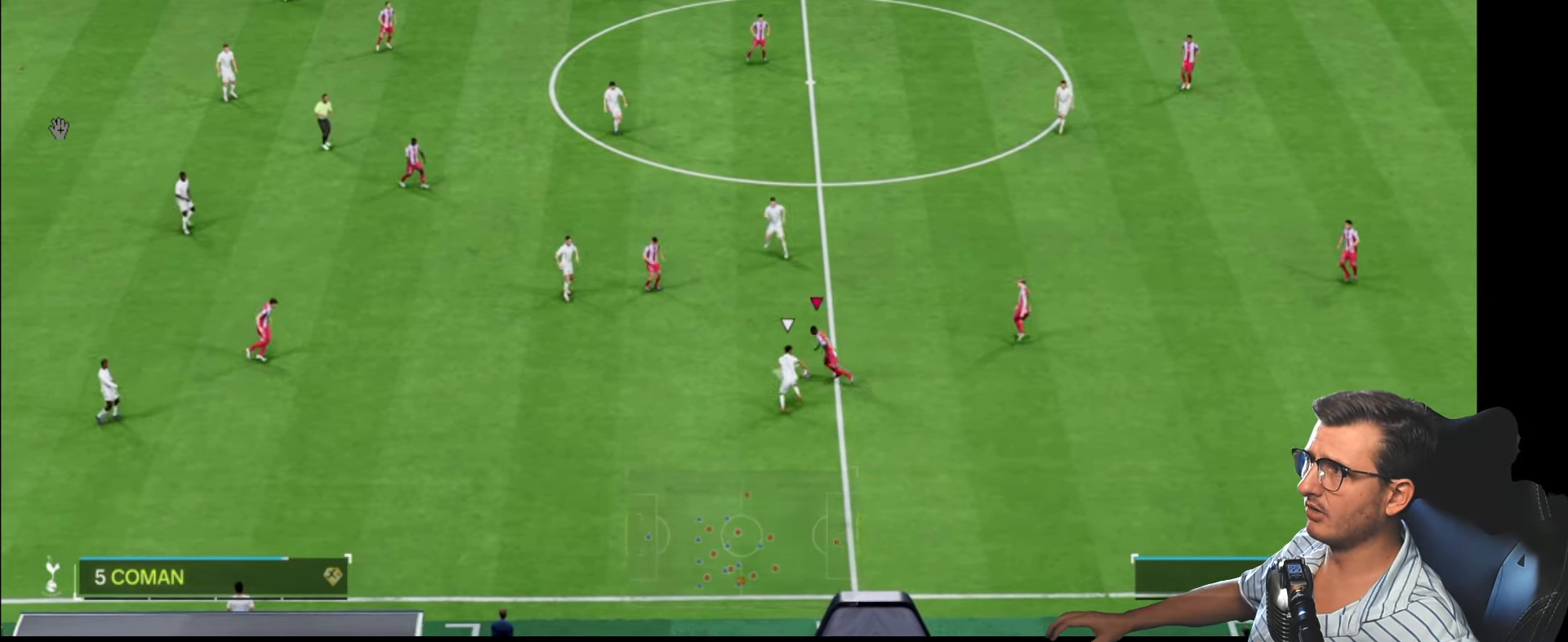
{"buttons": [], "left_stick": "left", "right_stick": "center", "events": [[16, "L1", "up"]]}
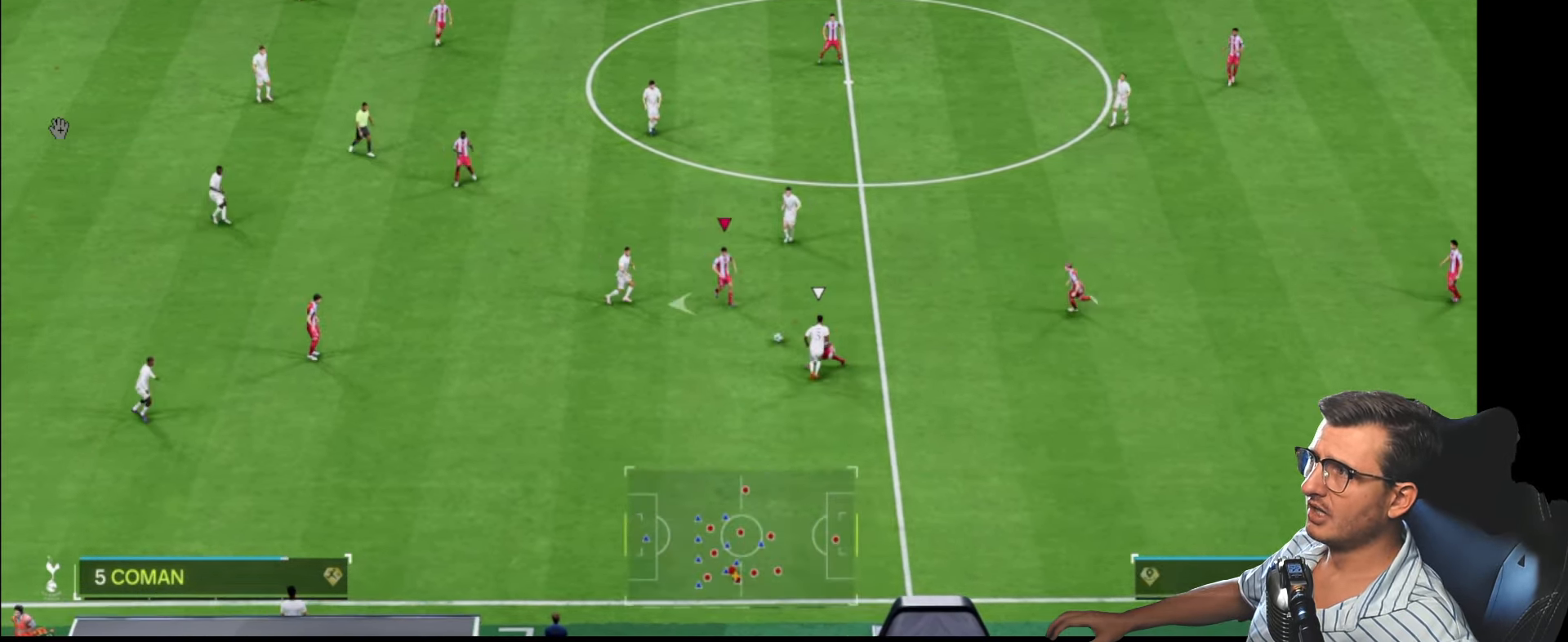
{"buttons": ["R2"], "left_stick": "down", "right_stick": "center", "events": [[66, "left_stick", "down-left"], [100, "CROSS", "down"], [167, "CROSS", "up"], [183, "left_stick", "down"], [483, "R2", "down"]]}
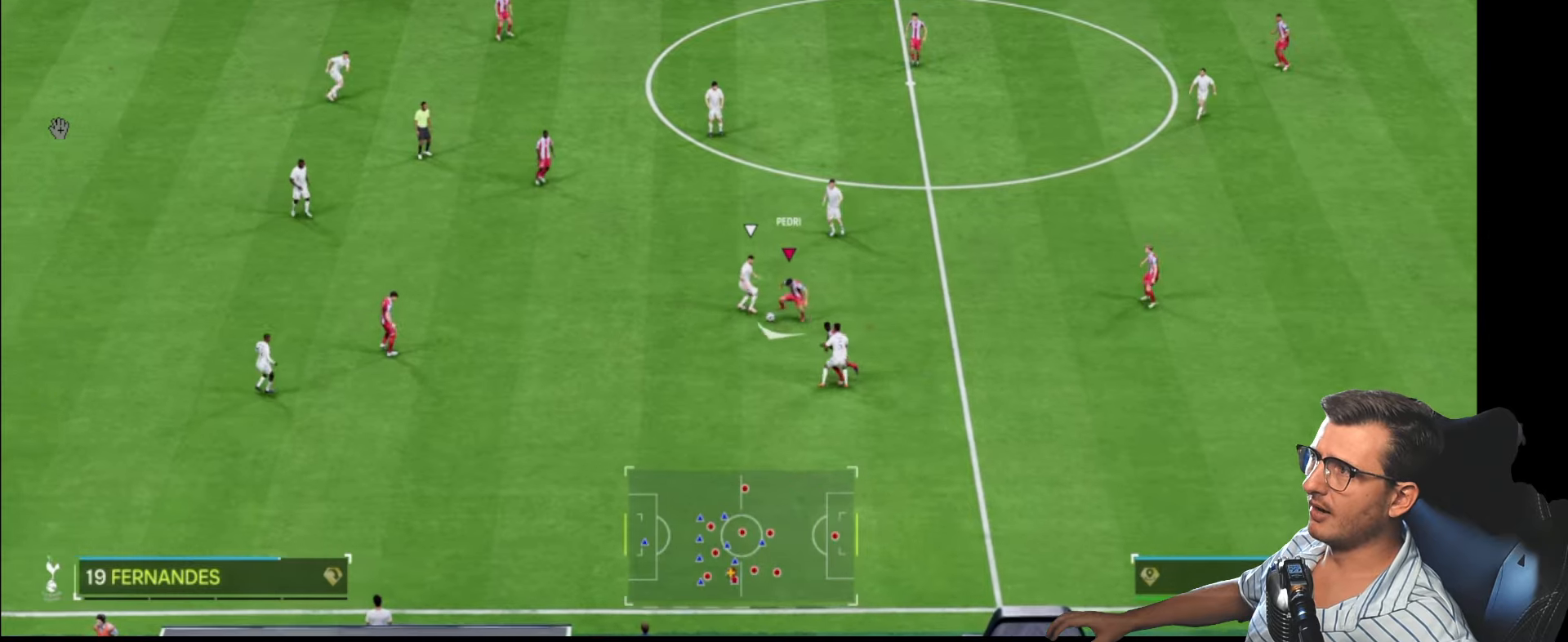
{"buttons": ["R2"], "left_stick": "down", "right_stick": "center", "events": [[50, "R2", "up"], [183, "left_stick", "down-left"], [333, "left_stick", "down"], [483, "R2", "down"]]}
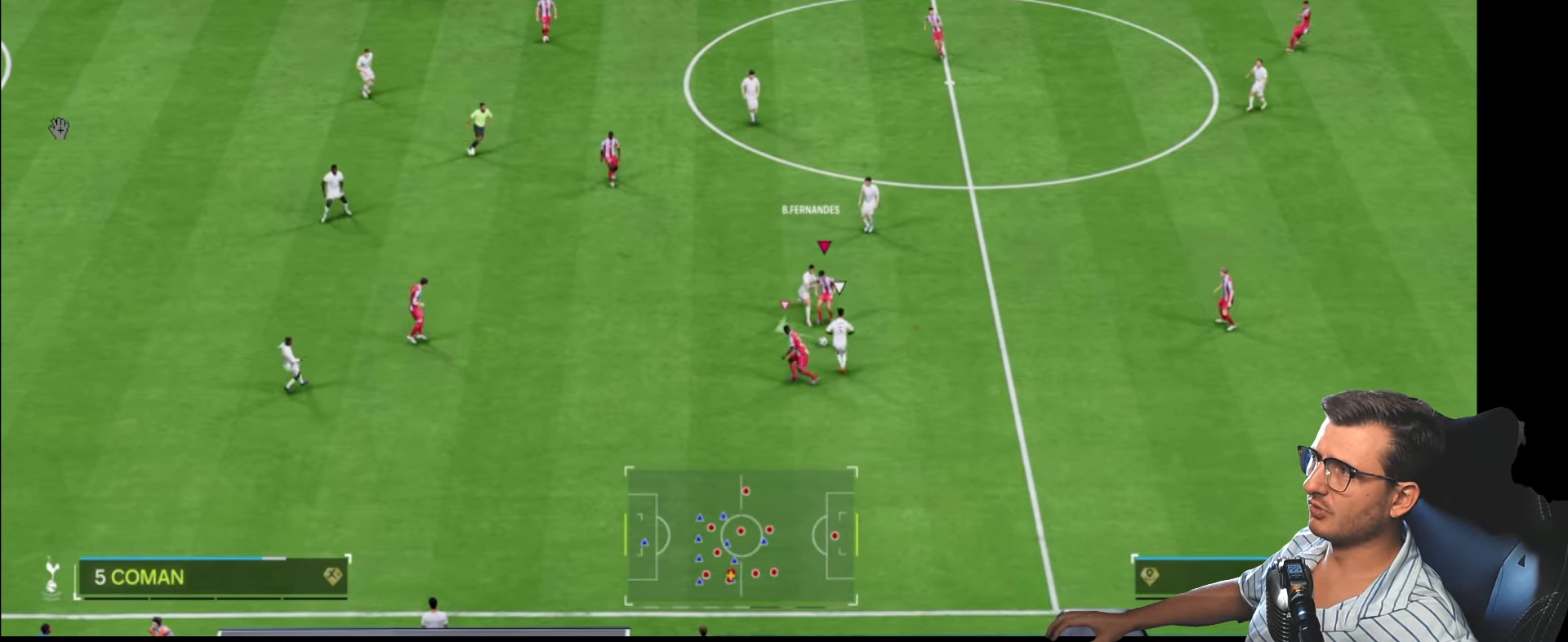
{"buttons": ["R1", "R2"], "left_stick": "down-right", "right_stick": "center", "events": [[17, "left_stick", "up"], [33, "L1", "down"], [100, "left_stick", "right"], [133, "L1", "up"], [233, "R1", "down"], [283, "left_stick", "down-right"]]}
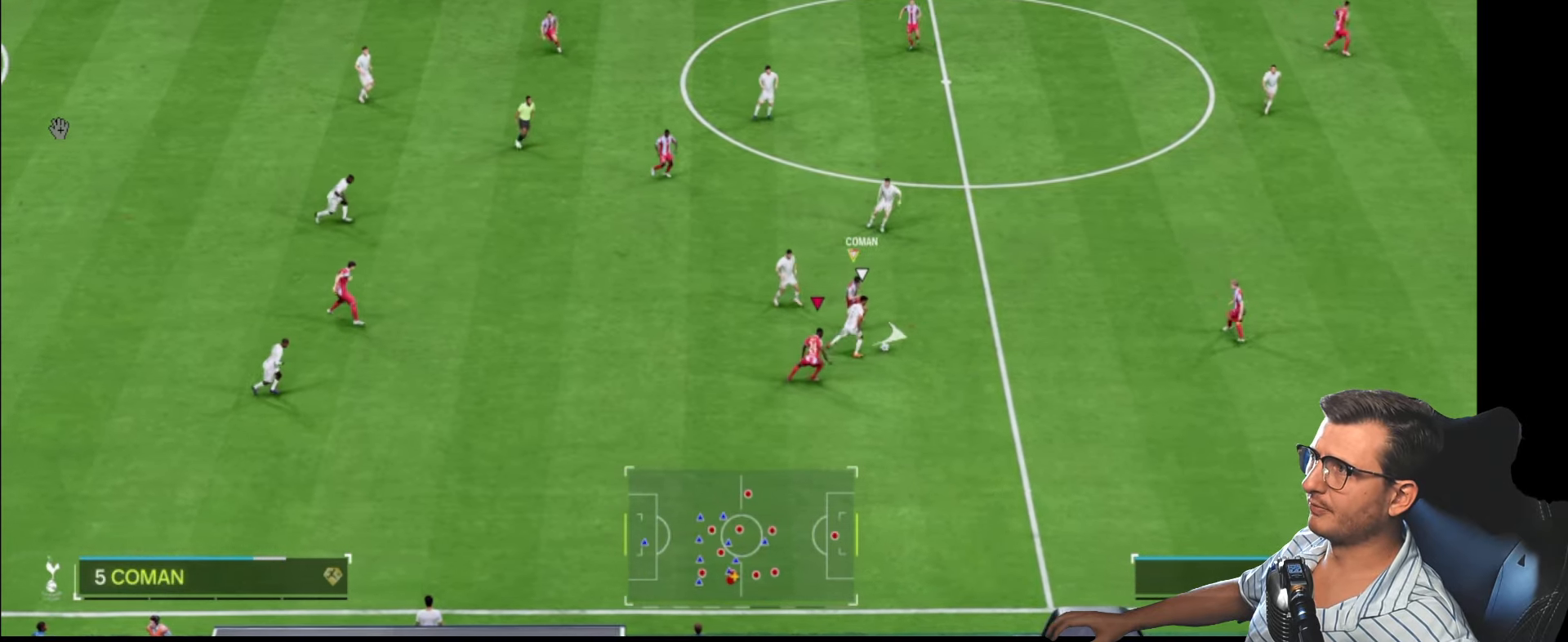
{"buttons": ["CIRCLE", "R2"], "left_stick": "right", "right_stick": "center", "events": [[150, "left_stick", "right"], [183, "L1", "down"], [300, "R1", "up"], [317, "L1", "up"], [500, "CIRCLE", "down"]]}
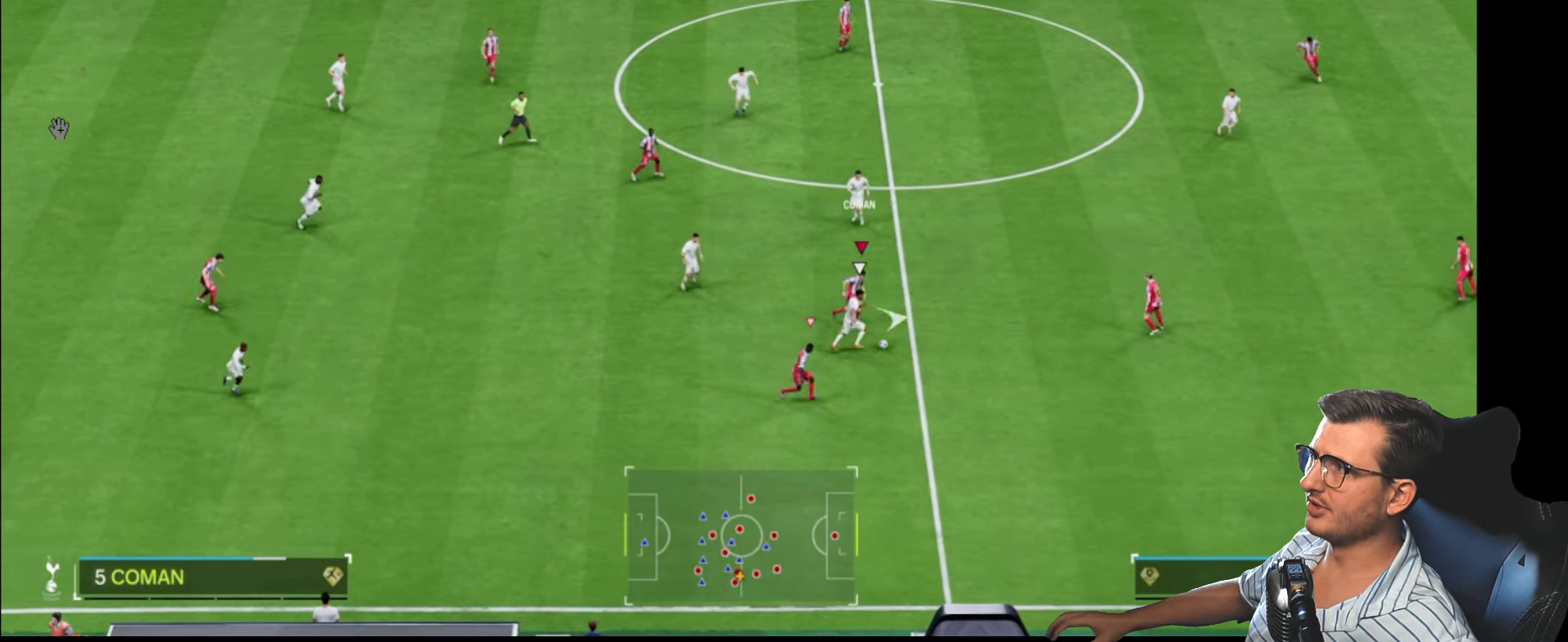
{"buttons": ["L2", "R2"], "left_stick": "up-right", "right_stick": "center", "events": [[33, "left_stick", "down-right"], [183, "CIRCLE", "up"], [300, "L1", "down"], [367, "L2", "down"], [367, "left_stick", "up-right"], [450, "L1", "up"]]}
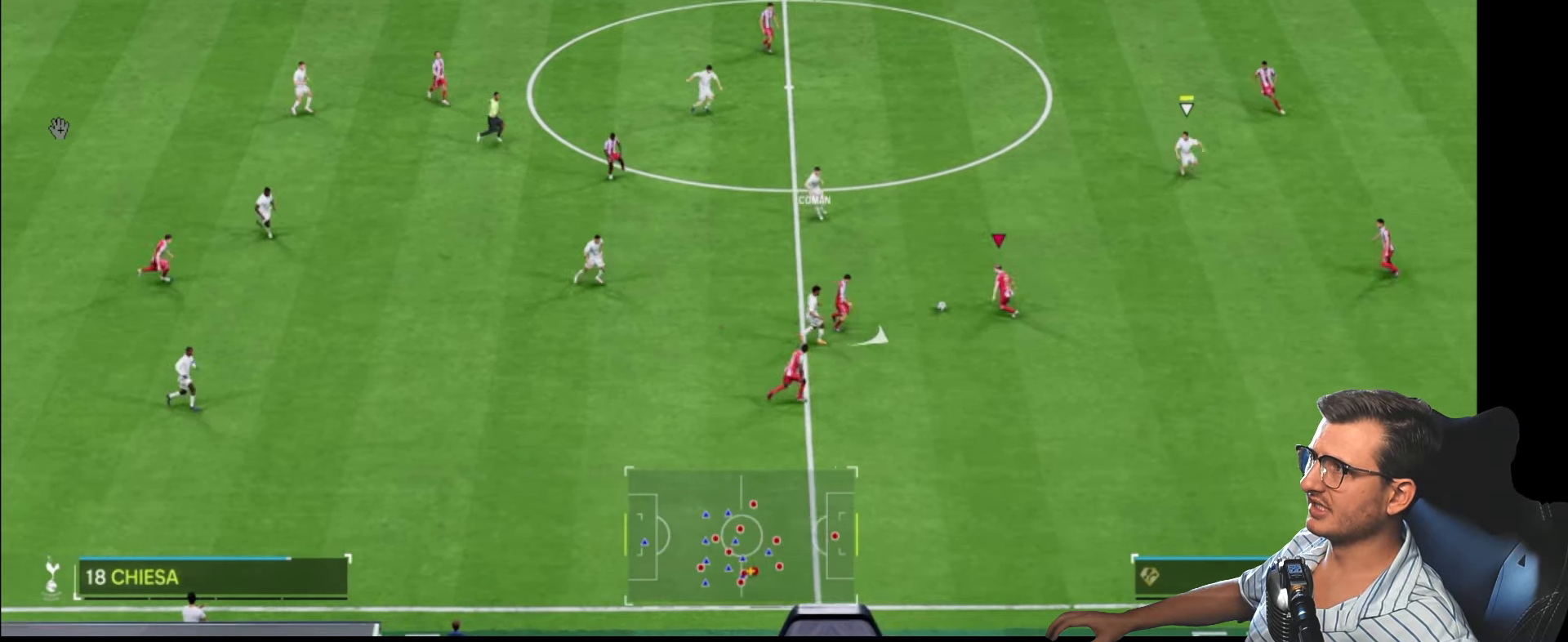
{"buttons": [], "left_stick": "left", "right_stick": "center", "events": [[17, "left_stick", "up"], [50, "R2", "up"], [167, "left_stick", "up-left"], [267, "L2", "up"], [333, "left_stick", "left"]]}
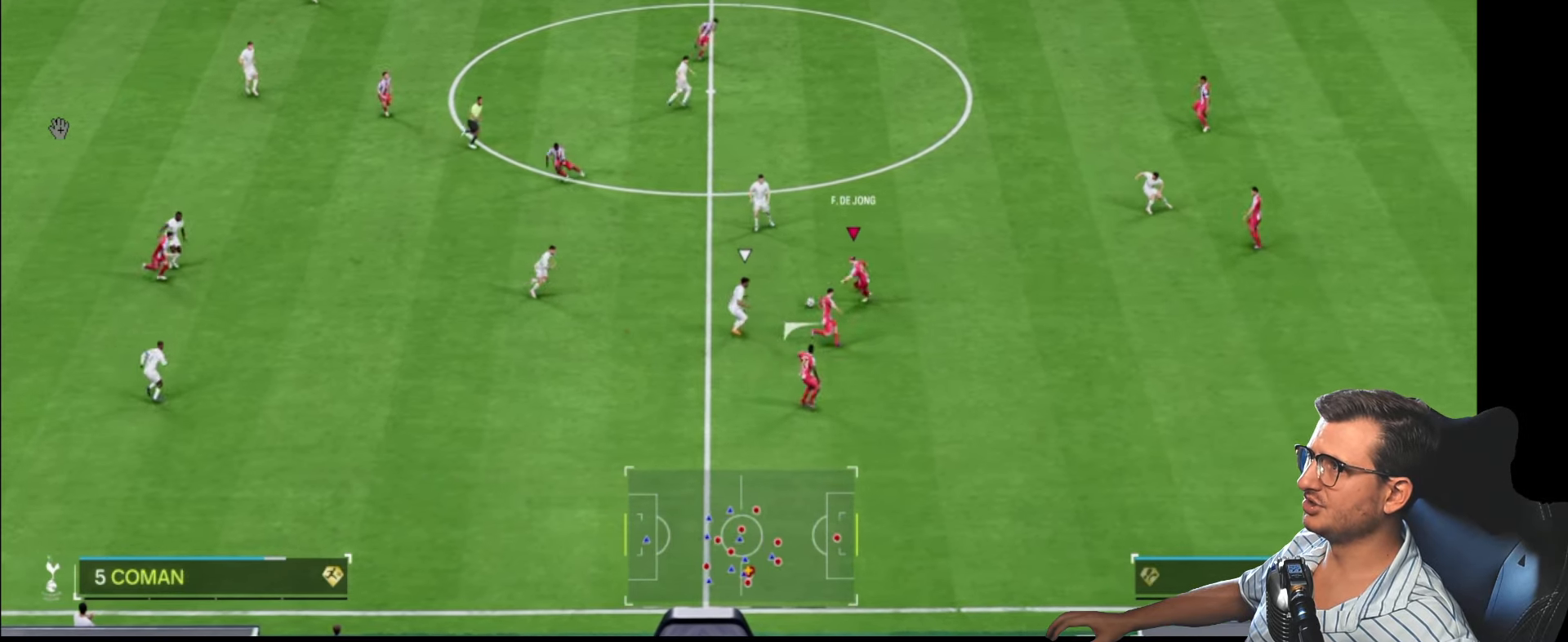
{"buttons": ["R2"], "left_stick": "left", "right_stick": "center", "events": [[100, "CIRCLE", "down"], [200, "CIRCLE", "up"], [283, "CIRCLE", "down"], [350, "CIRCLE", "up"], [400, "R2", "down"]]}
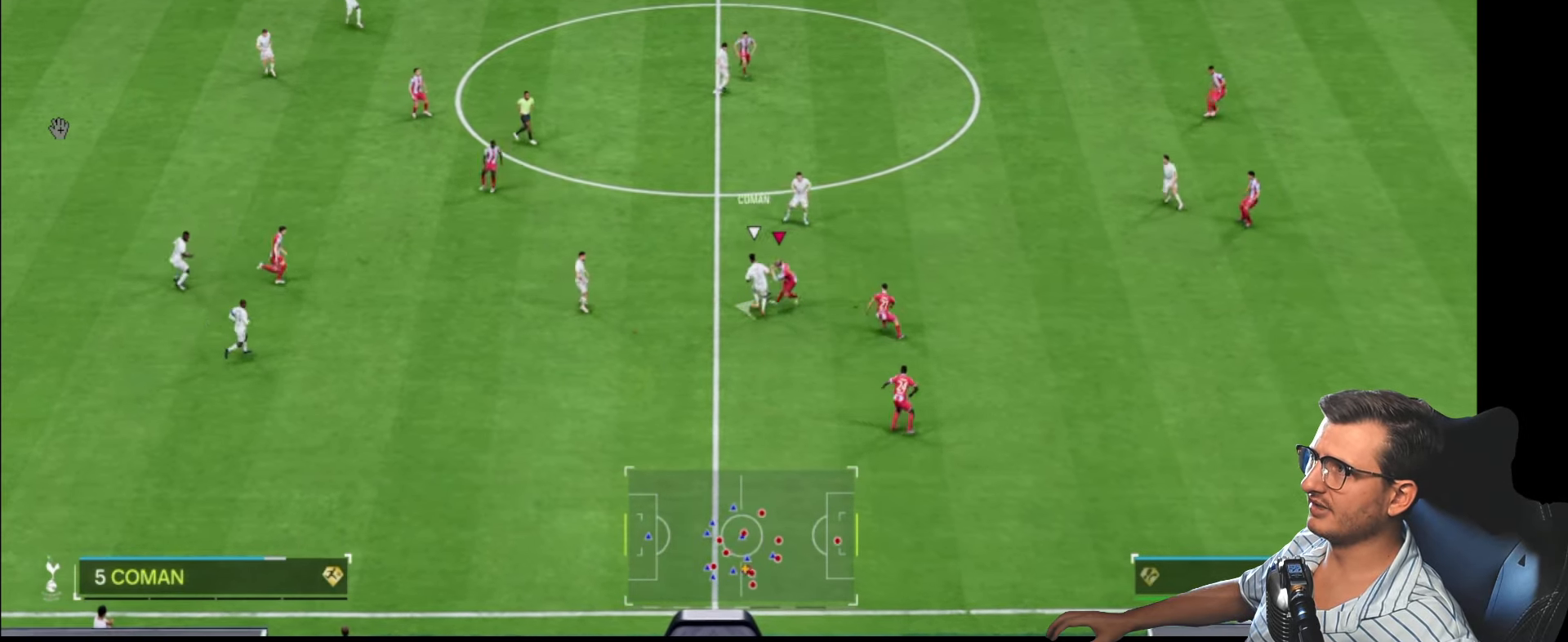
{"buttons": ["R2"], "left_stick": "up-right", "right_stick": "center", "events": [[67, "left_stick", "up-left"], [100, "R2", "up"], [317, "L1", "down"], [317, "left_stick", "up"], [400, "R2", "down"], [433, "left_stick", "up-right"], [500, "L1", "up"]]}
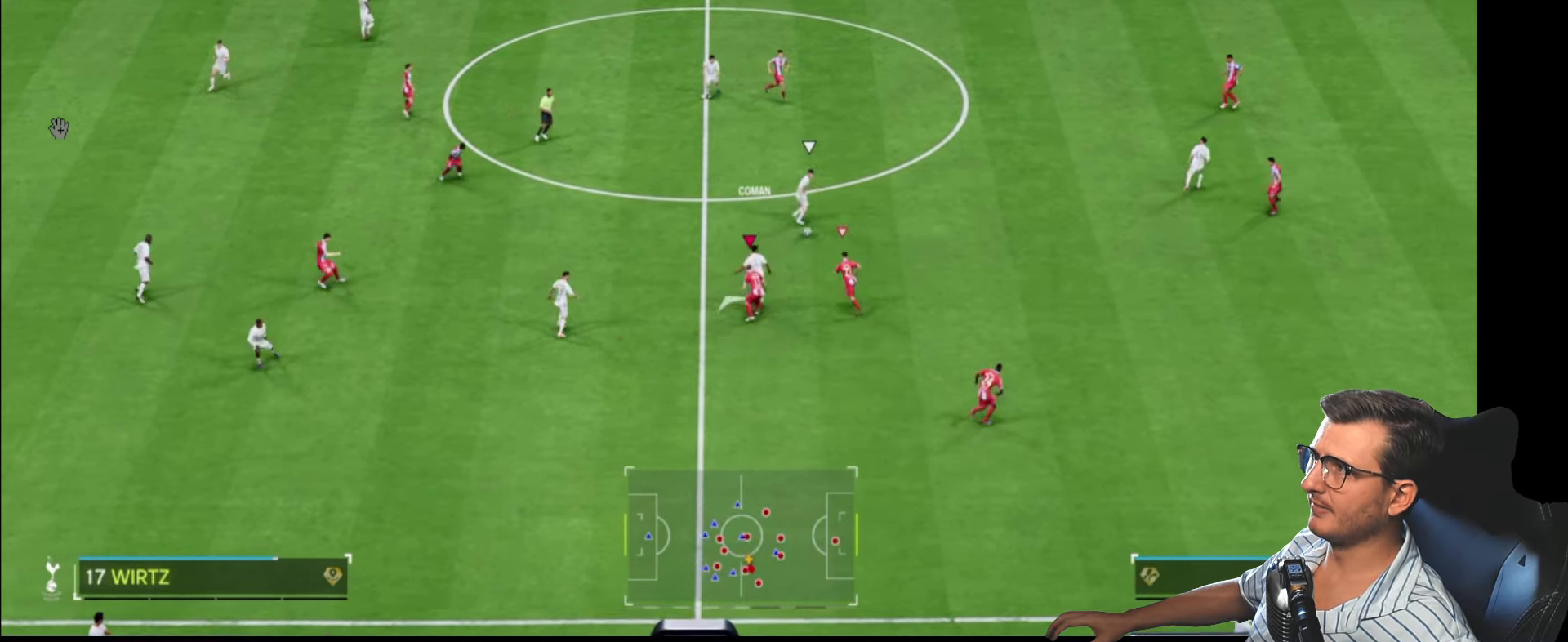
{"buttons": ["L2"], "left_stick": "up-left", "right_stick": "center", "events": [[100, "right_stick", "up-right"], [200, "left_stick", "down-right"], [200, "right_stick", "center"], [217, "L2", "down"], [350, "R2", "up"], [350, "left_stick", "down-left"], [484, "left_stick", "up-left"]]}
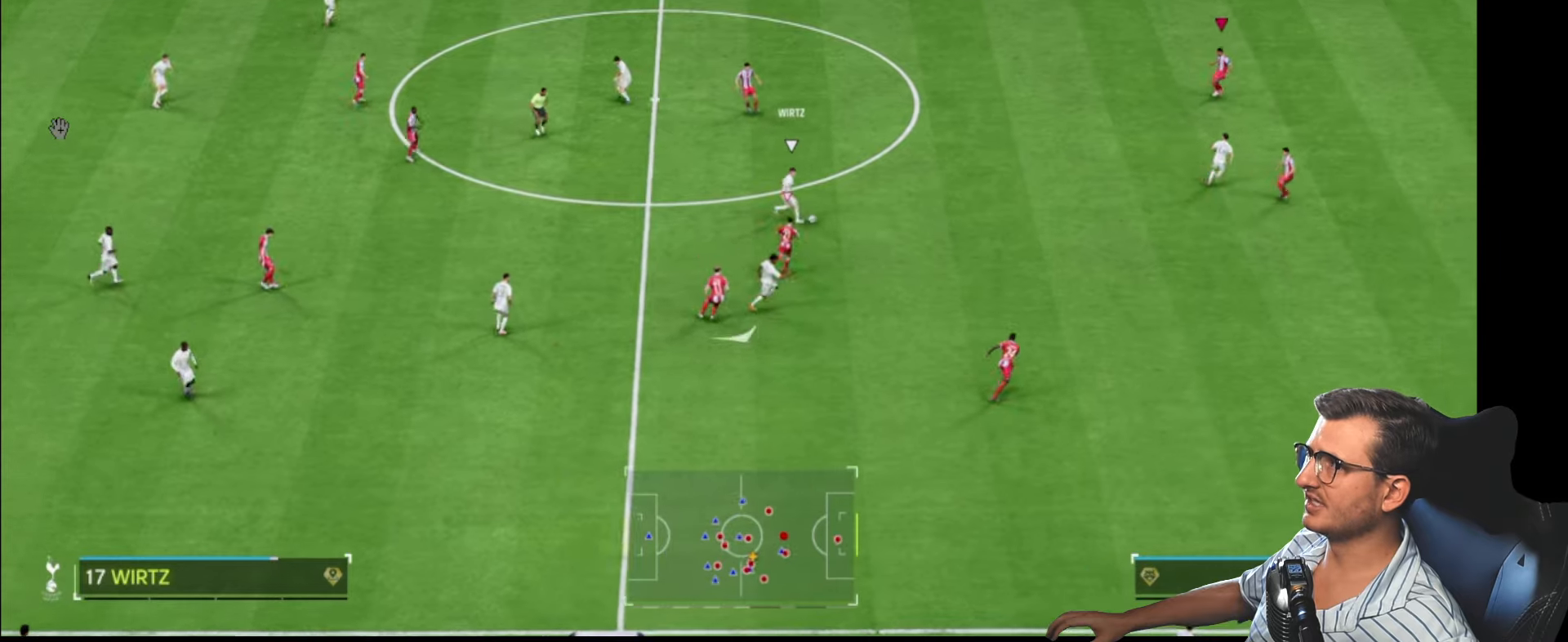
{"buttons": ["L2", "R1"], "left_stick": "up", "right_stick": "center", "events": [[84, "left_stick", "up"], [84, "right_stick", "down-right"], [167, "right_stick", "center"], [184, "R2", "down"], [217, "R1", "down"], [367, "R2", "up"]]}
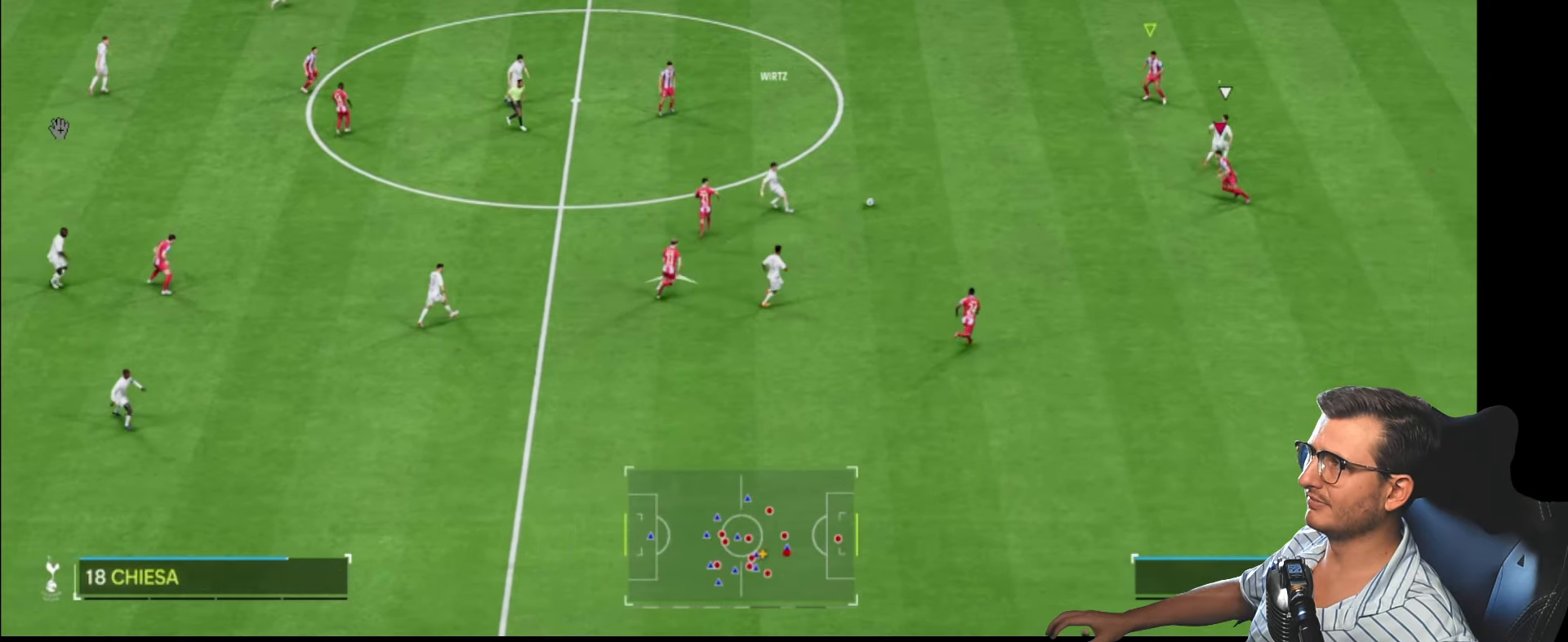
{"buttons": ["R2", "L3"], "left_stick": "up", "right_stick": "center", "events": [[67, "R1", "up"], [184, "R2", "down"], [384, "L2", "up"], [434, "L3", "down"]]}
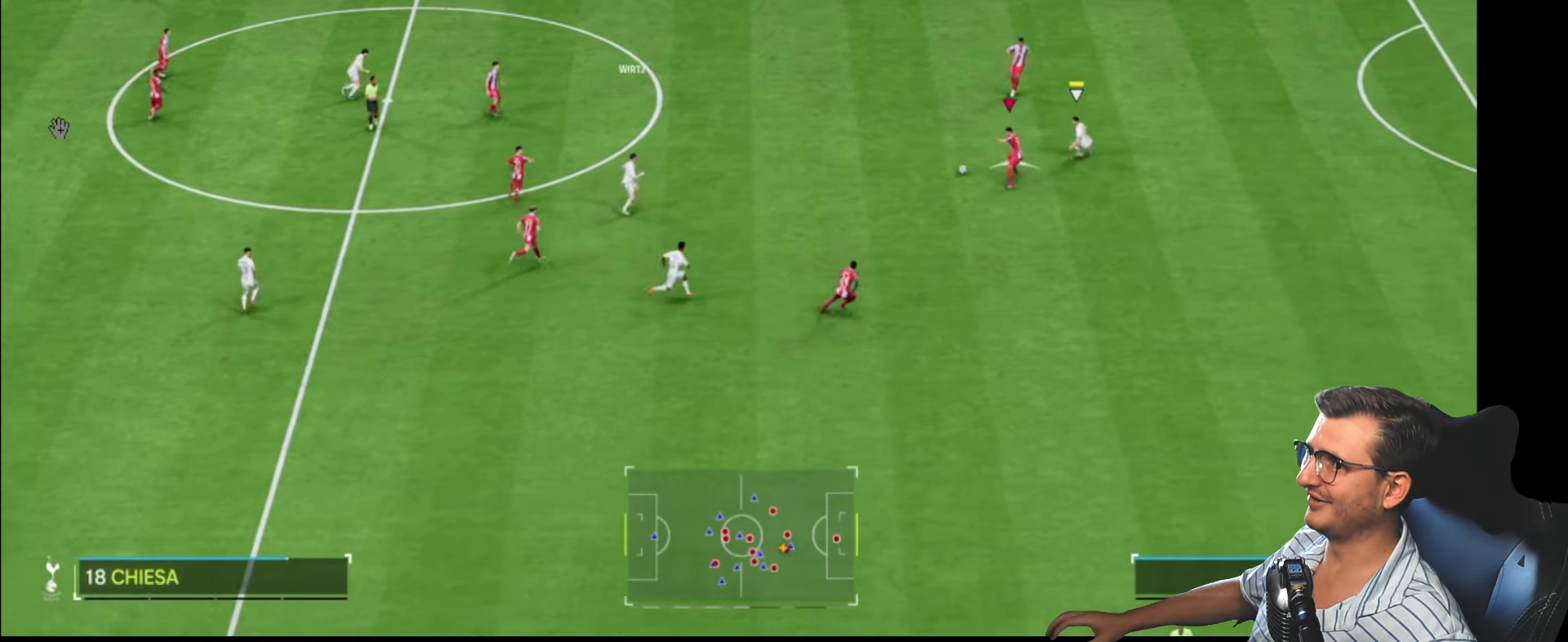
{"buttons": [], "left_stick": "up-left", "right_stick": "center", "events": [[34, "R2", "up"], [67, "L3", "up"], [134, "left_stick", "up-left"], [267, "R1", "down"], [267, "R2", "down"], [334, "CROSS", "down"], [334, "R2", "up"], [484, "R1", "up"], [500, "CROSS", "up"]]}
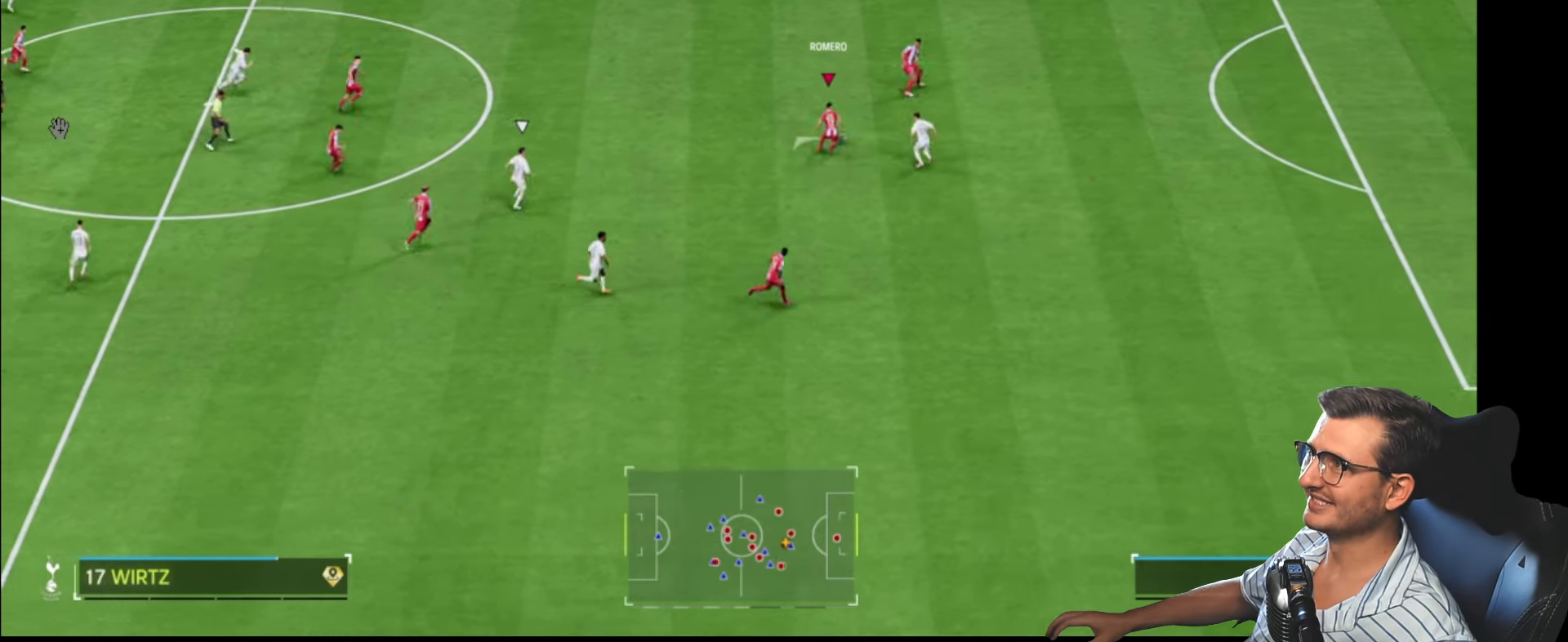
{"buttons": [], "left_stick": "left", "right_stick": "center", "events": [[167, "left_stick", "left"]]}
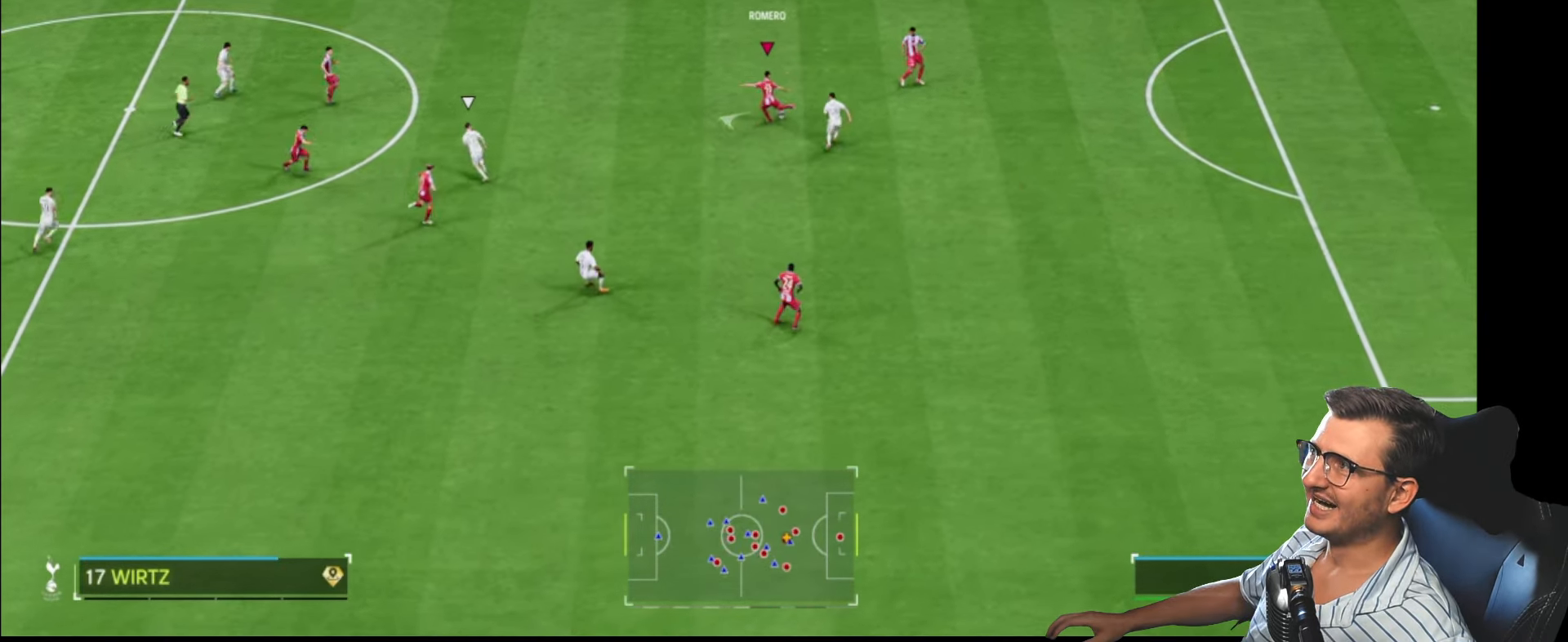
{"buttons": [], "left_stick": "down", "right_stick": "center", "events": [[134, "left_stick", "down"], [184, "L1", "down"], [284, "CROSS", "down"], [400, "CROSS", "up"], [434, "L1", "up"]]}
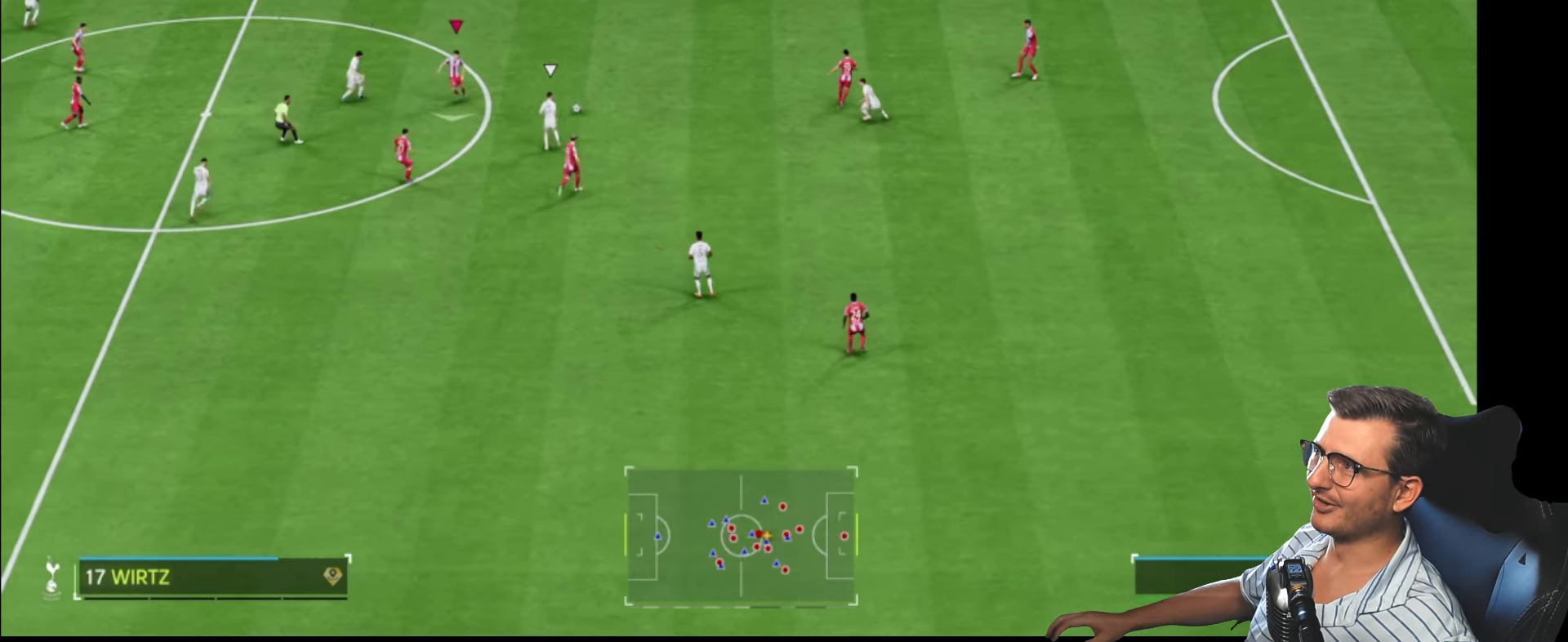
{"buttons": [], "left_stick": "up-left", "right_stick": "center", "events": [[234, "left_stick", "up-left"], [350, "CROSS", "down"], [484, "CROSS", "up"]]}
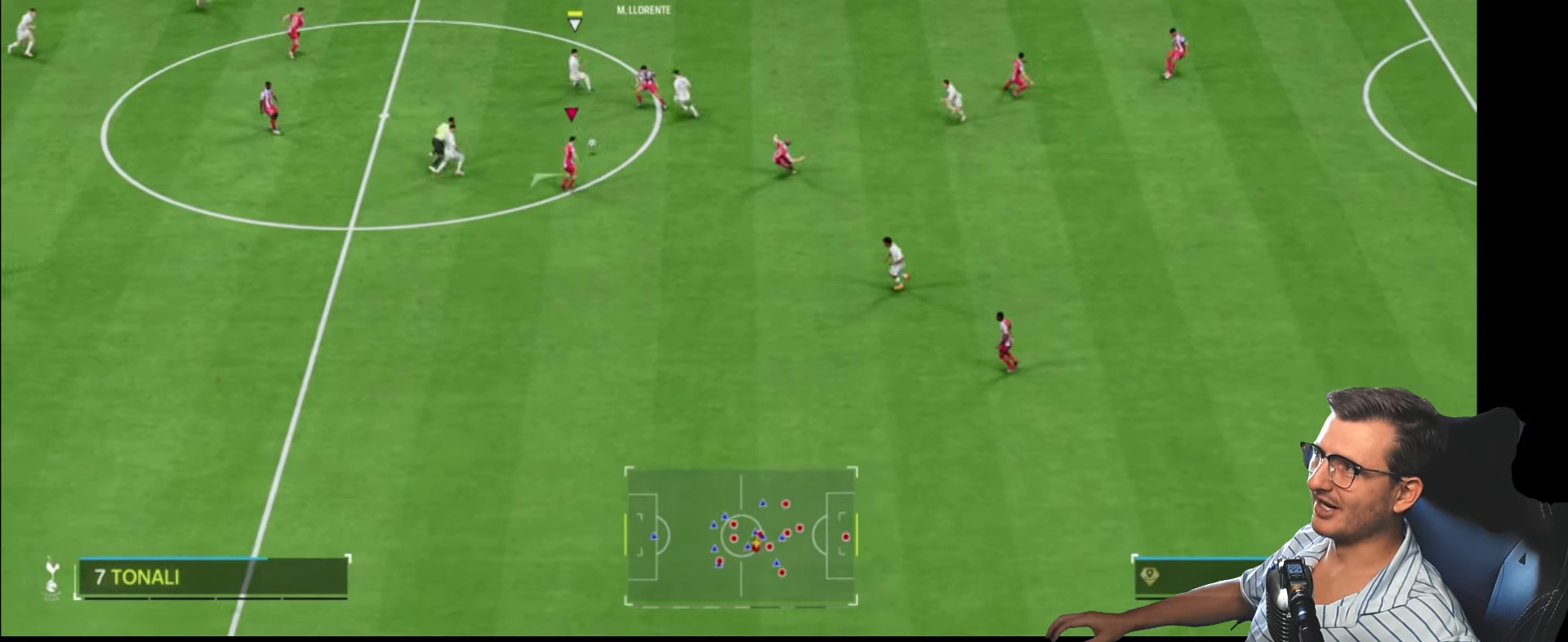
{"buttons": [], "left_stick": "up-left", "right_stick": "center", "events": []}
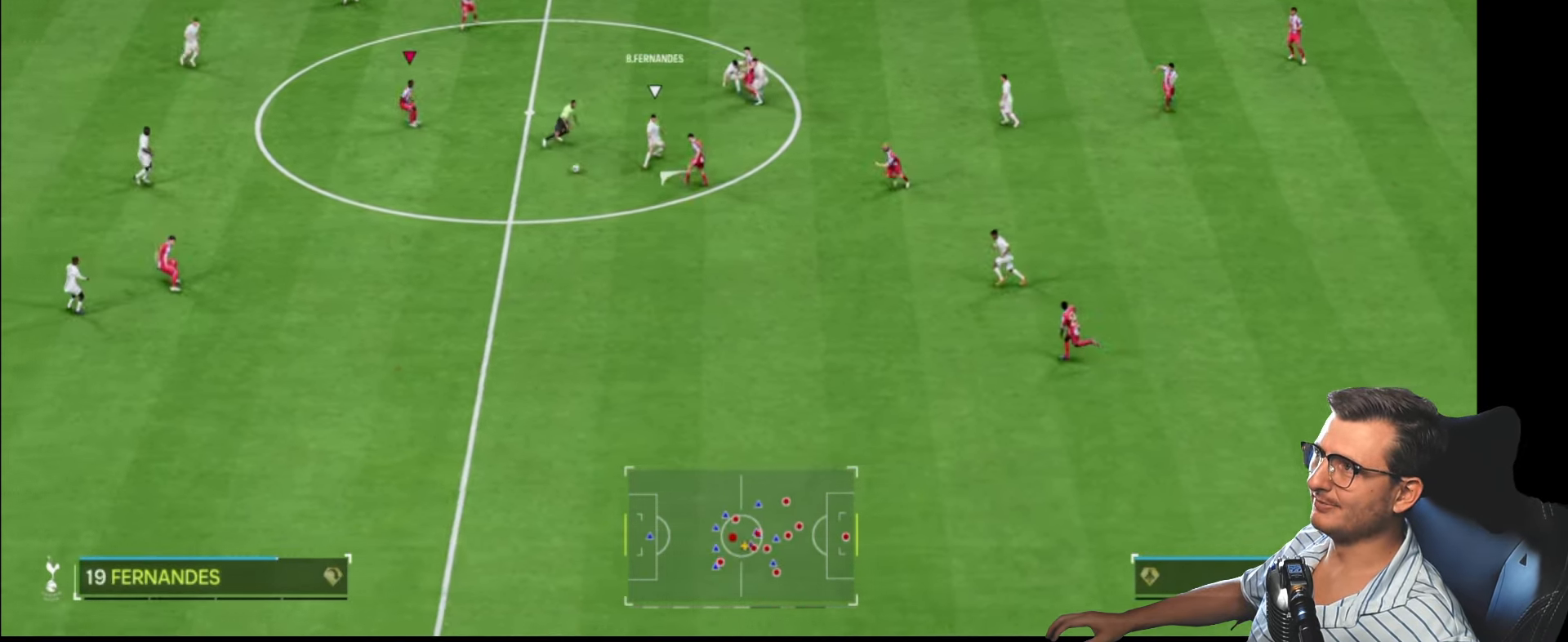
{"buttons": ["R2"], "left_stick": "down", "right_stick": "center", "events": [[117, "left_stick", "left"], [384, "left_stick", "down"], [483, "R2", "down"]]}
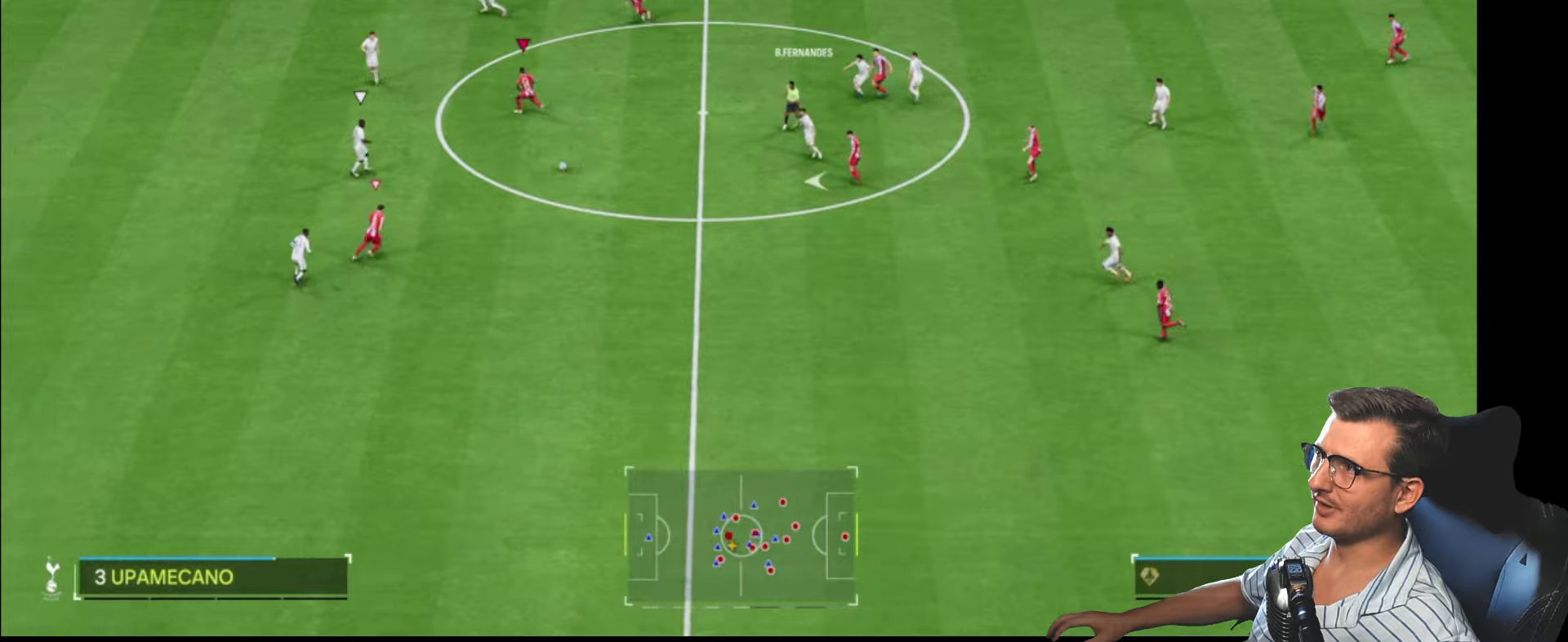
{"buttons": ["L2", "R1", "R2"], "left_stick": "left", "right_stick": "center", "events": [[316, "right_stick", "down-right"], [416, "right_stick", "center"], [466, "R1", "down"], [483, "left_stick", "left"], [500, "L2", "down"]]}
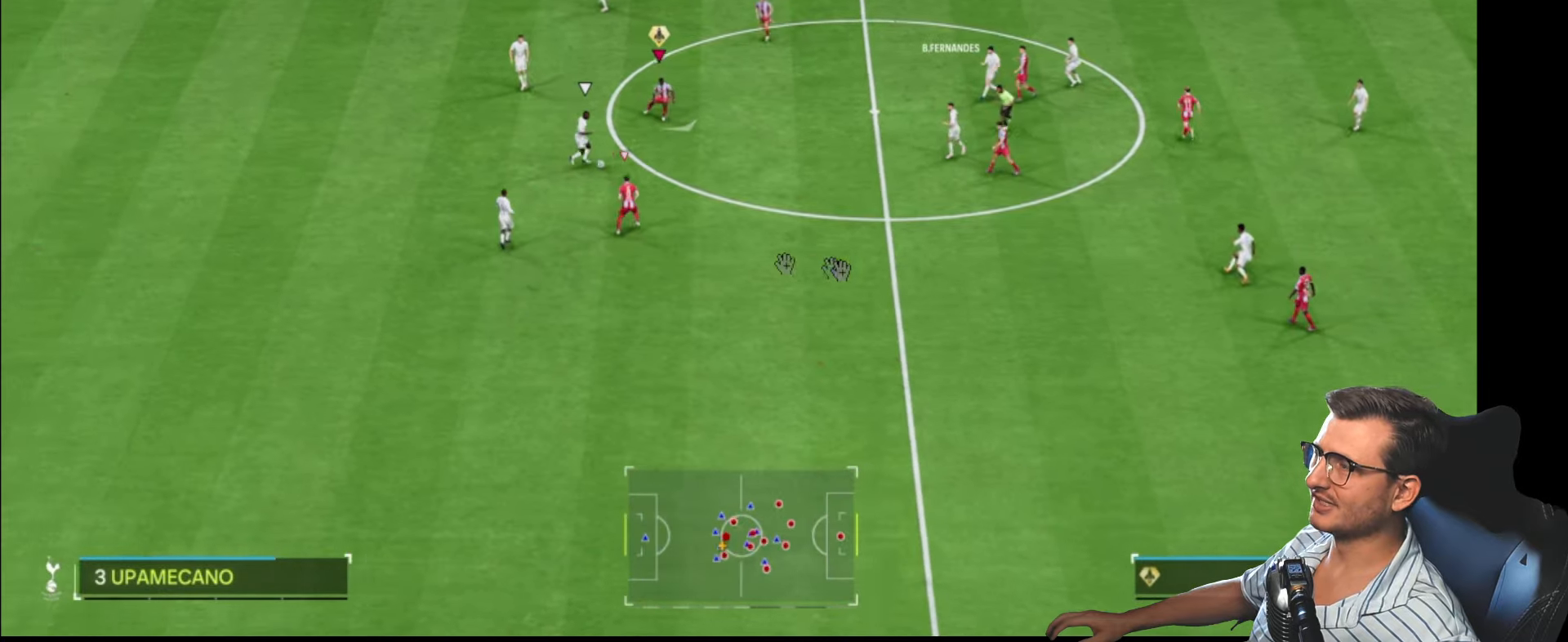
{"buttons": ["L2", "R2"], "left_stick": "up", "right_stick": "center", "events": [[66, "left_stick", "up-left"], [316, "left_stick", "up"], [450, "R1", "up"]]}
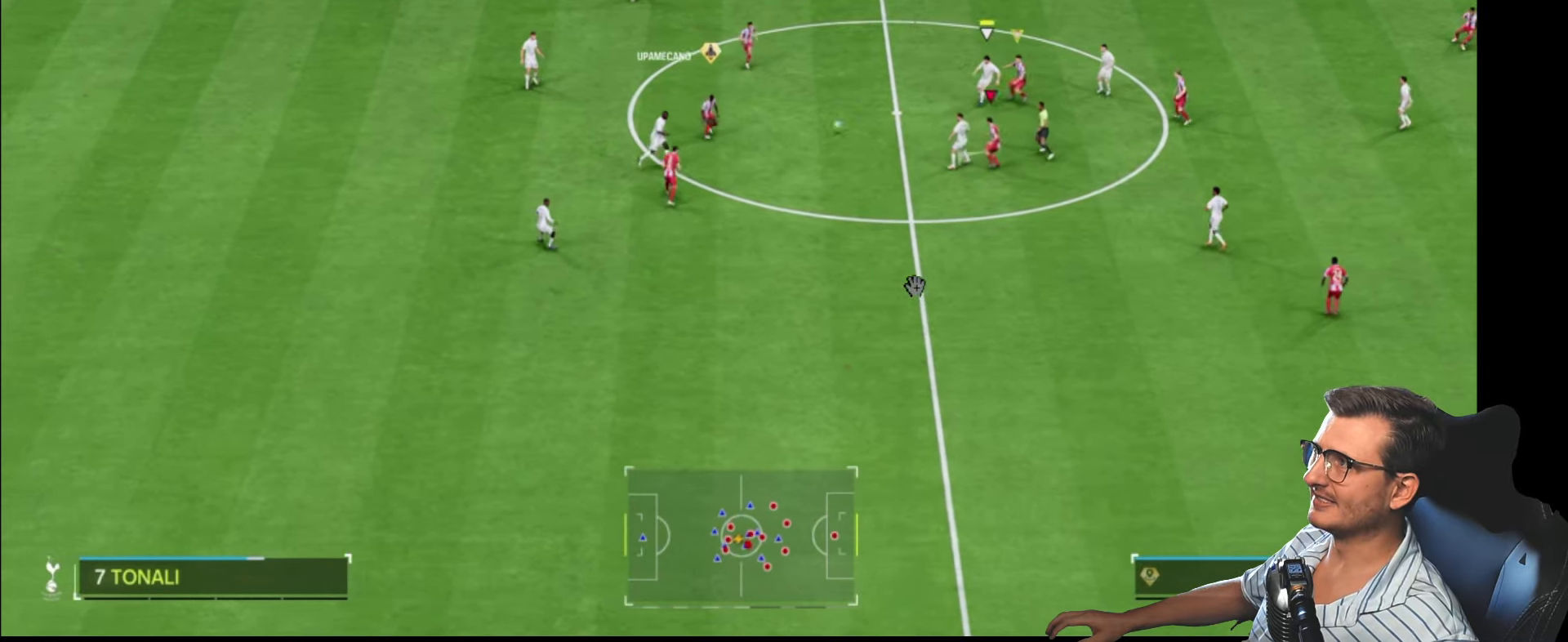
{"buttons": ["L2", "R1", "R2"], "left_stick": "up-left", "right_stick": "center", "events": [[33, "left_stick", "up-left"], [83, "R1", "down"], [166, "L1", "down"], [333, "L1", "up"]]}
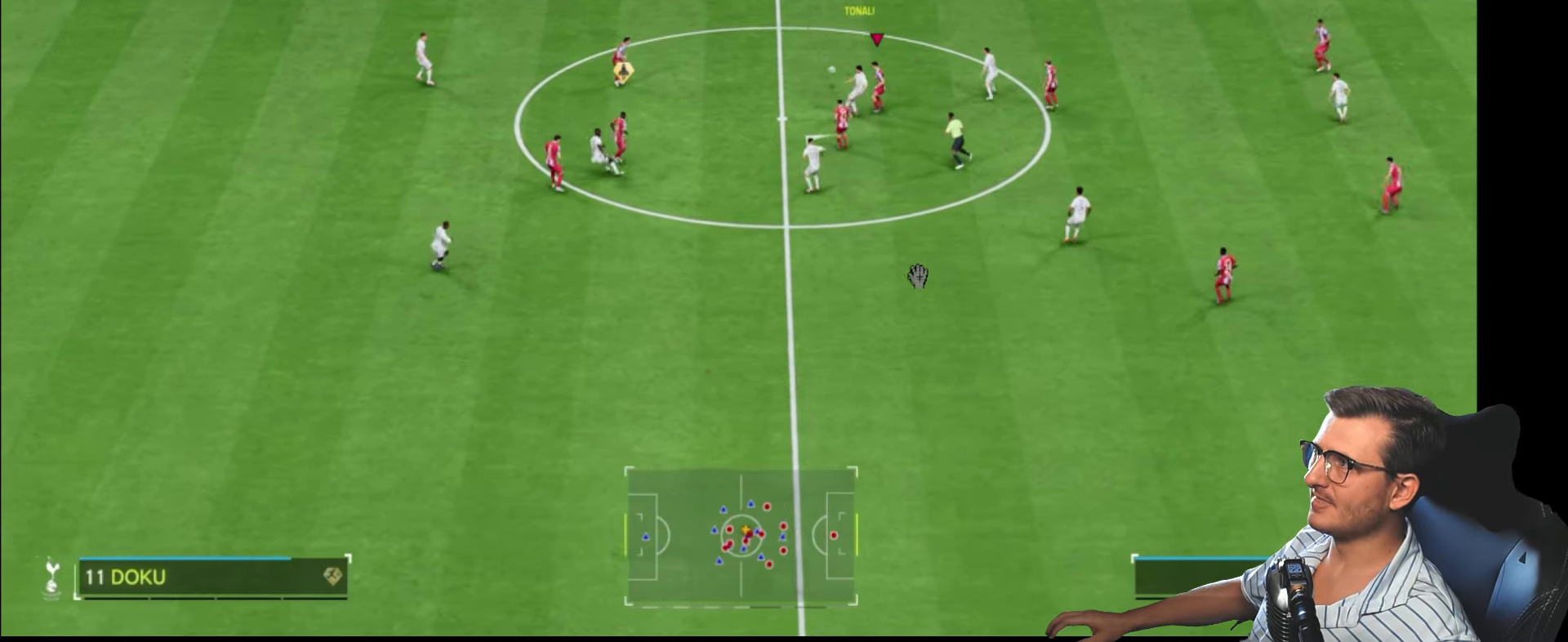
{"buttons": ["L2", "R2"], "left_stick": "down-left", "right_stick": "center", "events": [[33, "left_stick", "up"], [50, "R1", "up"], [200, "left_stick", "up-left"], [383, "right_stick", "up"], [450, "left_stick", "down-left"], [450, "right_stick", "center"]]}
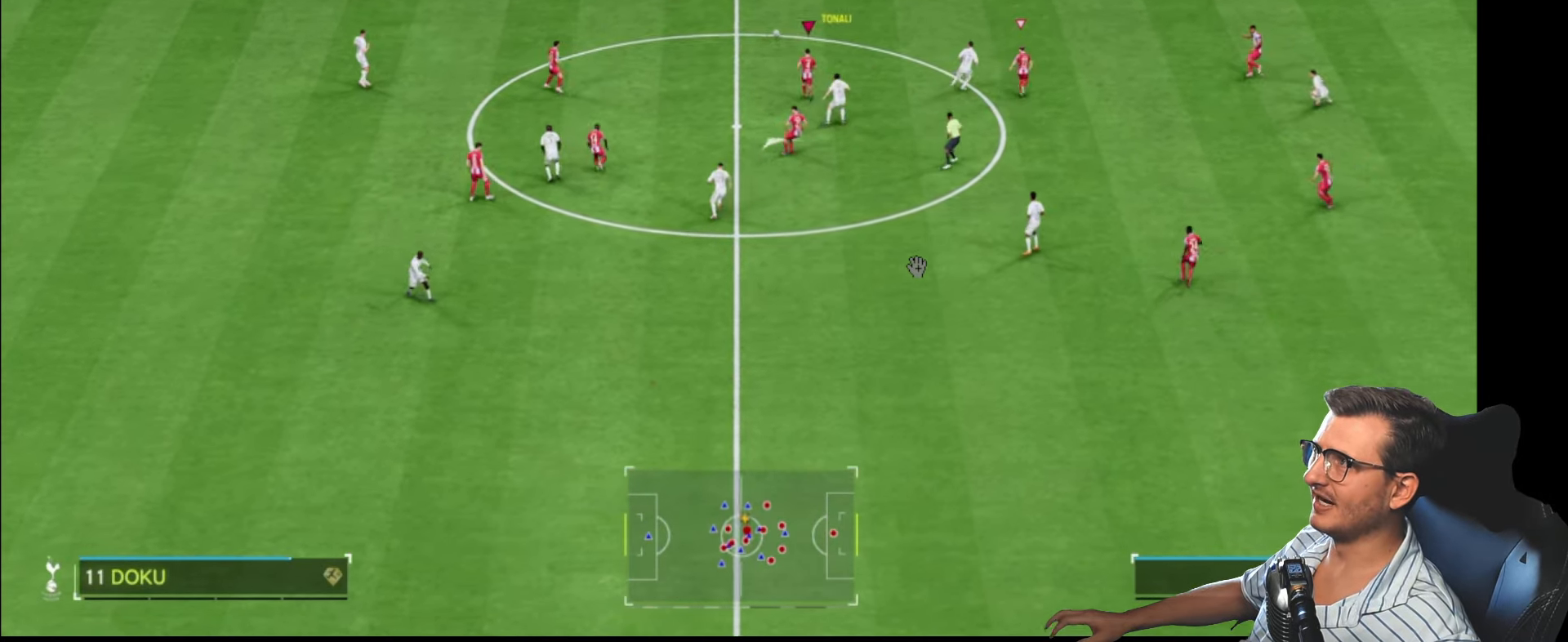
{"buttons": ["L2", "R2"], "left_stick": "down-left", "right_stick": "center", "events": [[166, "R2", "up"], [333, "R2", "down"]]}
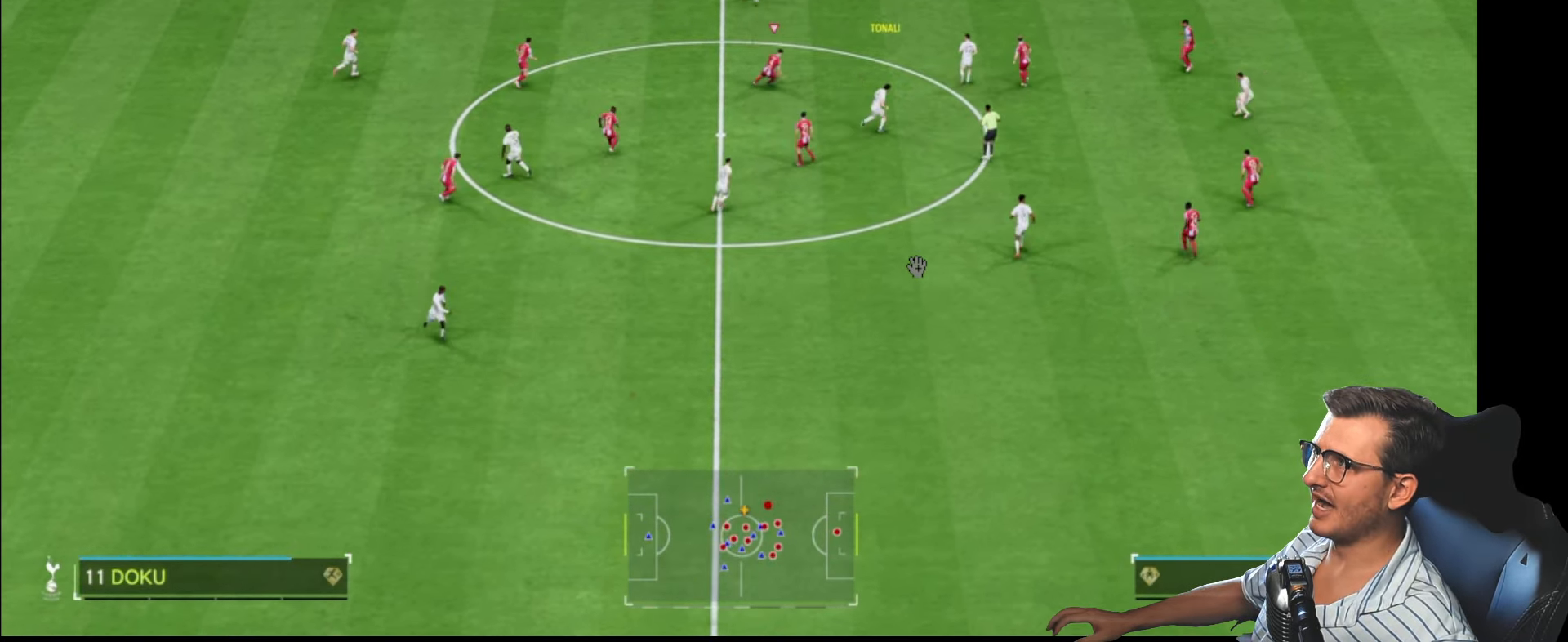
{"buttons": ["L2", "R1"], "left_stick": "up-left", "right_stick": "center", "events": [[50, "R1", "down"], [366, "R2", "up"], [400, "left_stick", "up-left"]]}
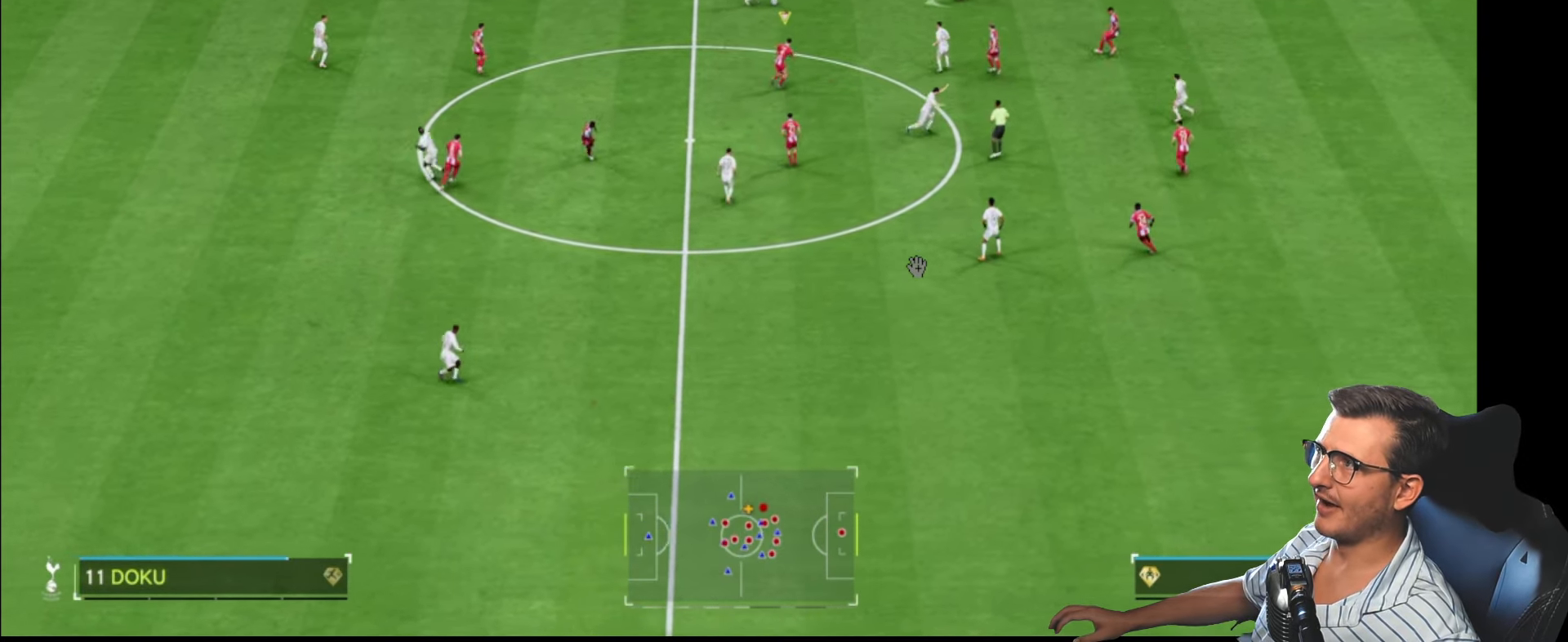
{"buttons": ["CIRCLE", "L2", "R1", "R2"], "left_stick": "left", "right_stick": "center", "events": [[100, "R2", "down"], [300, "left_stick", "left"], [466, "CIRCLE", "down"]]}
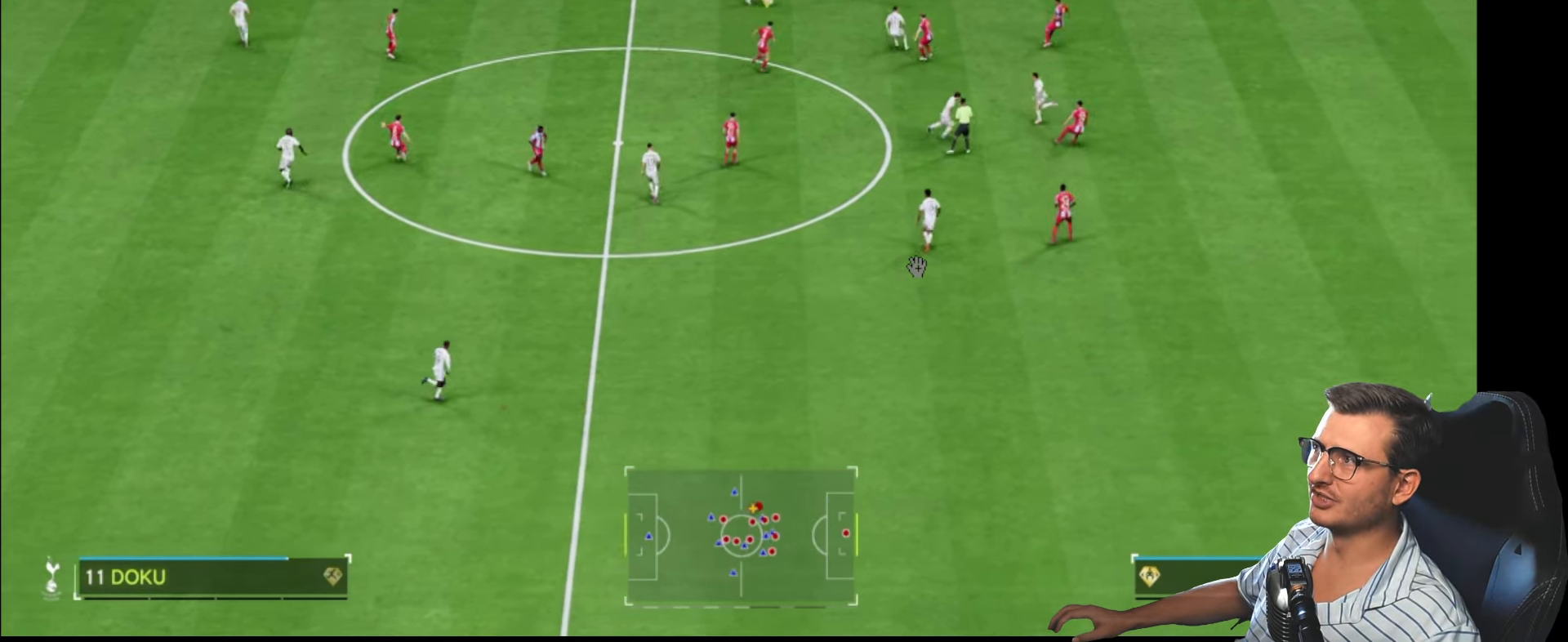
{"buttons": ["R1", "R2"], "left_stick": "down-left", "right_stick": "center", "events": [[50, "L2", "up"], [50, "R1", "up"], [66, "CIRCLE", "up"], [83, "left_stick", "center"], [166, "R1", "down"], [216, "left_stick", "up"], [383, "left_stick", "left"], [433, "left_stick", "down-left"]]}
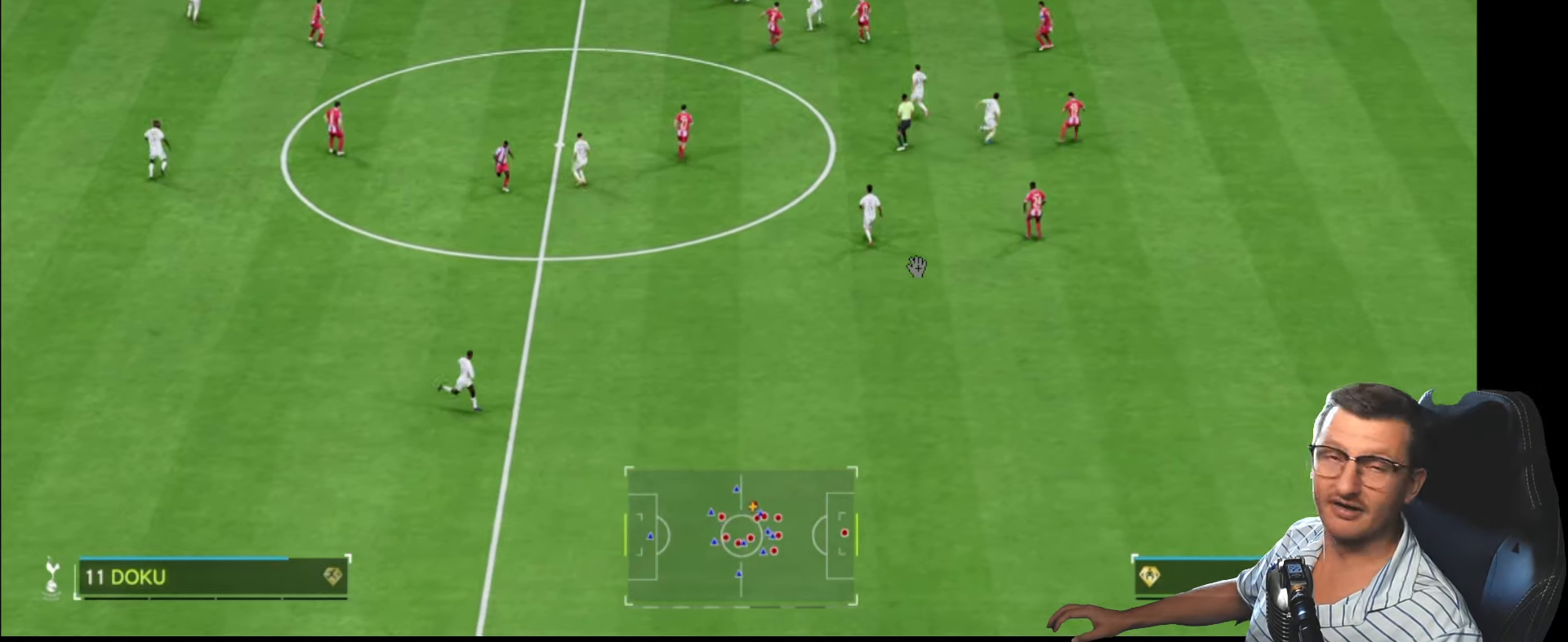
{"buttons": [], "left_stick": "left", "right_stick": "center", "events": [[100, "R1", "up"], [300, "R2", "up"], [433, "left_stick", "left"]]}
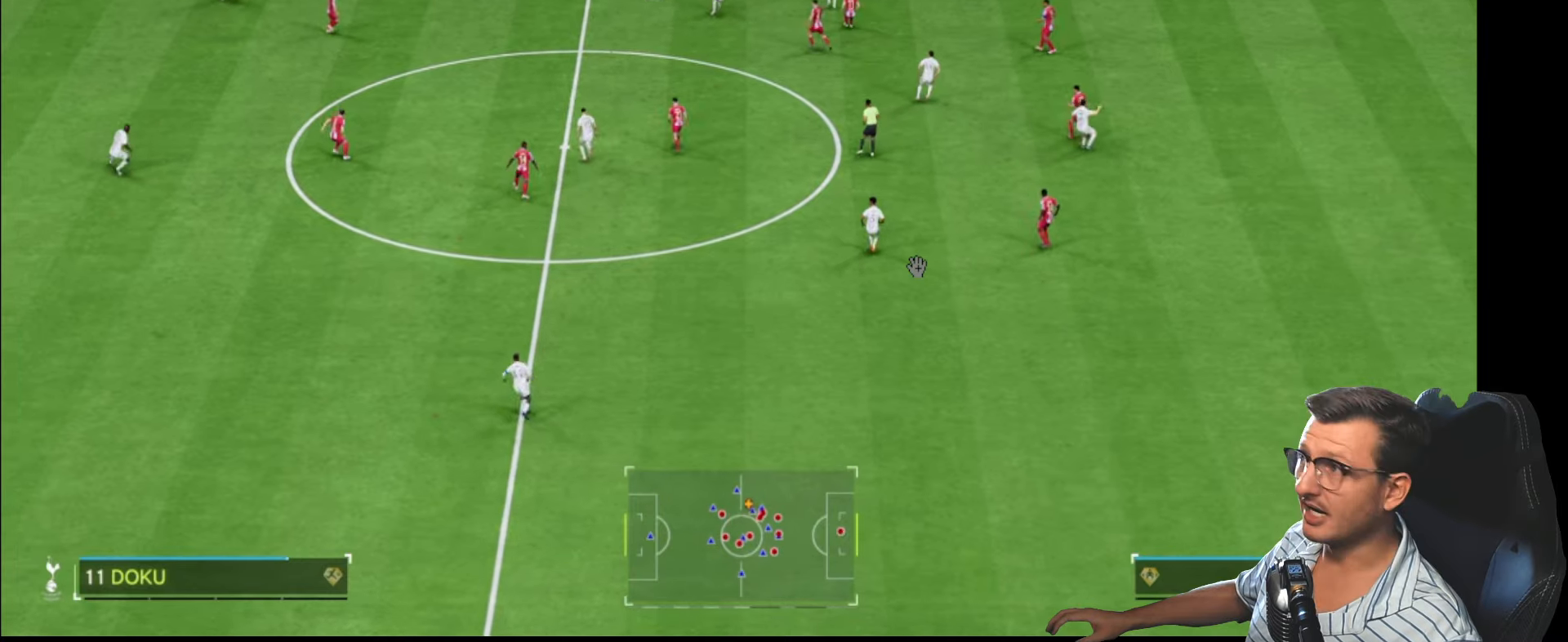
{"buttons": [], "left_stick": "left", "right_stick": "center", "events": [[17, "R1", "down"], [50, "CROSS", "down"], [183, "R1", "up"], [200, "CROSS", "up"]]}
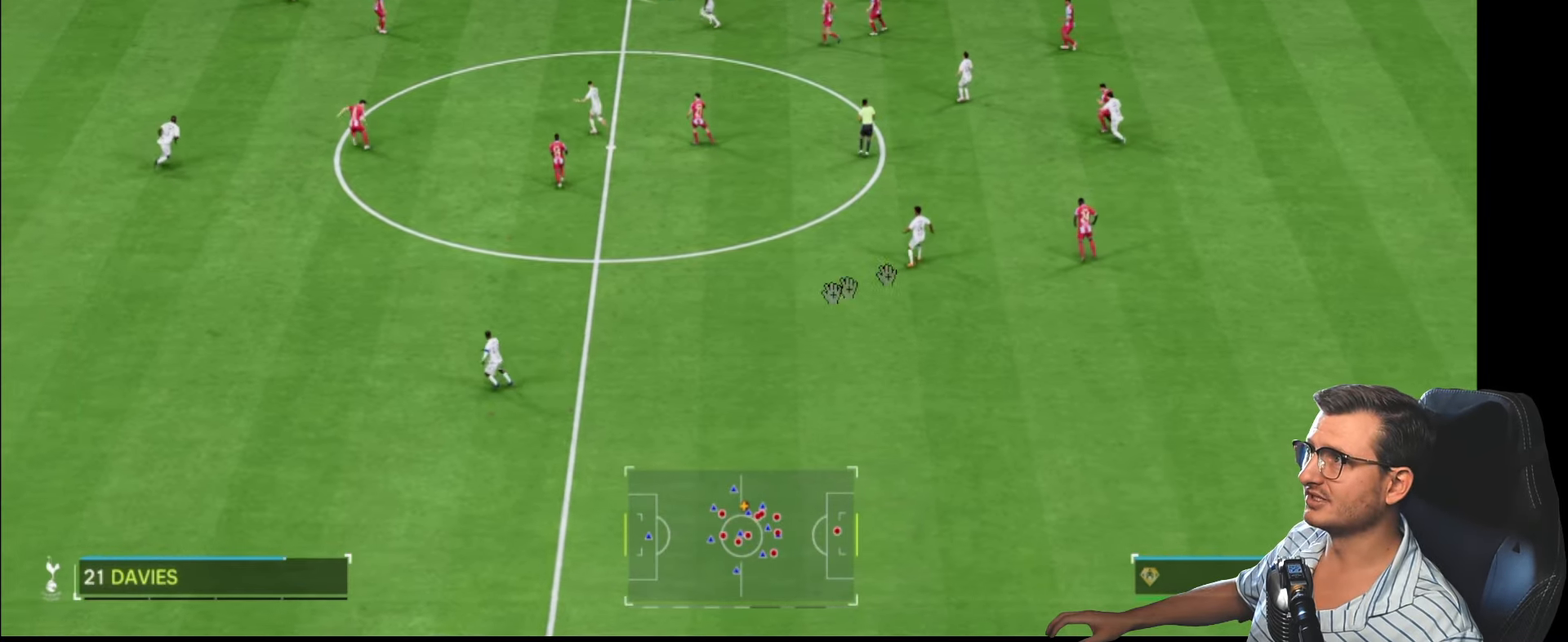
{"buttons": ["R1"], "left_stick": "left", "right_stick": "center", "events": [[333, "R1", "down"]]}